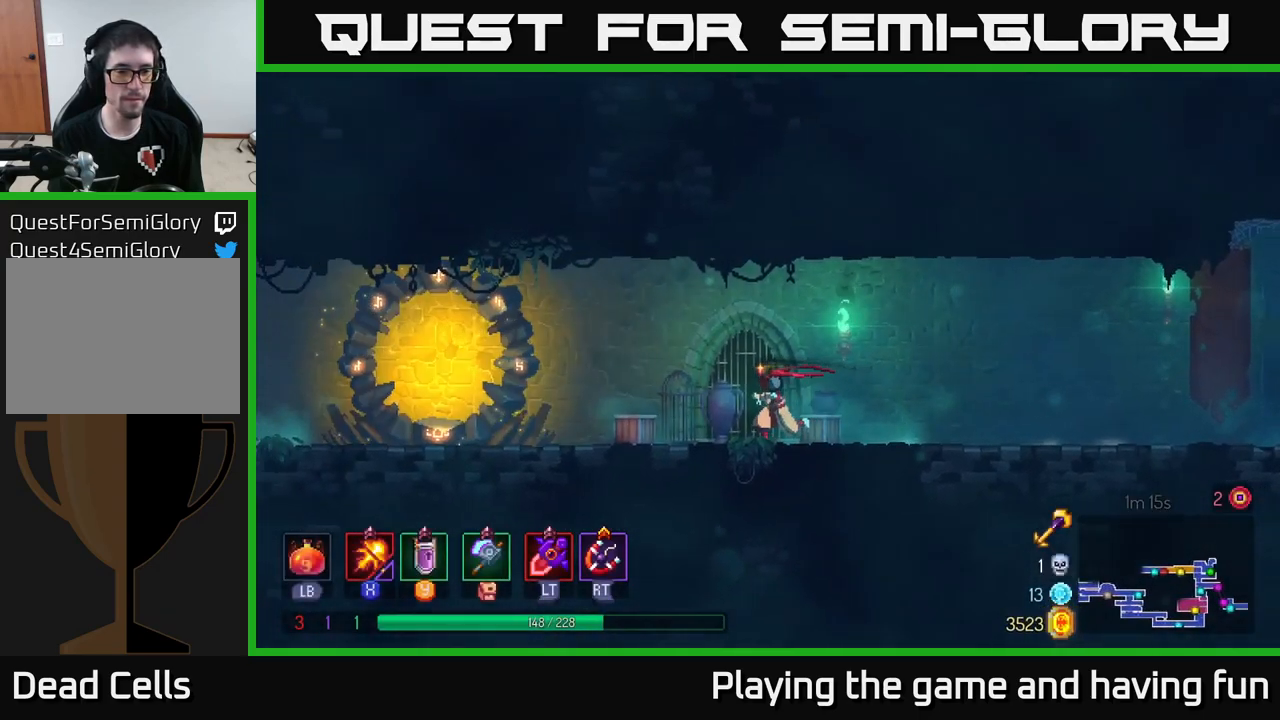
Gameplay with a controller (Xbox layout); each line is a JSON object with the inputs held at the frame after it. "events" lists button and stick changes between this image and that frame as [ms after this image, input, new state], when the widget could be followed in between.
{"buttons": [], "left_stick": "left", "right_stick": "center", "events": [[50, "right_stick", "center"], [267, "A", "down"], [467, "A", "up"]]}
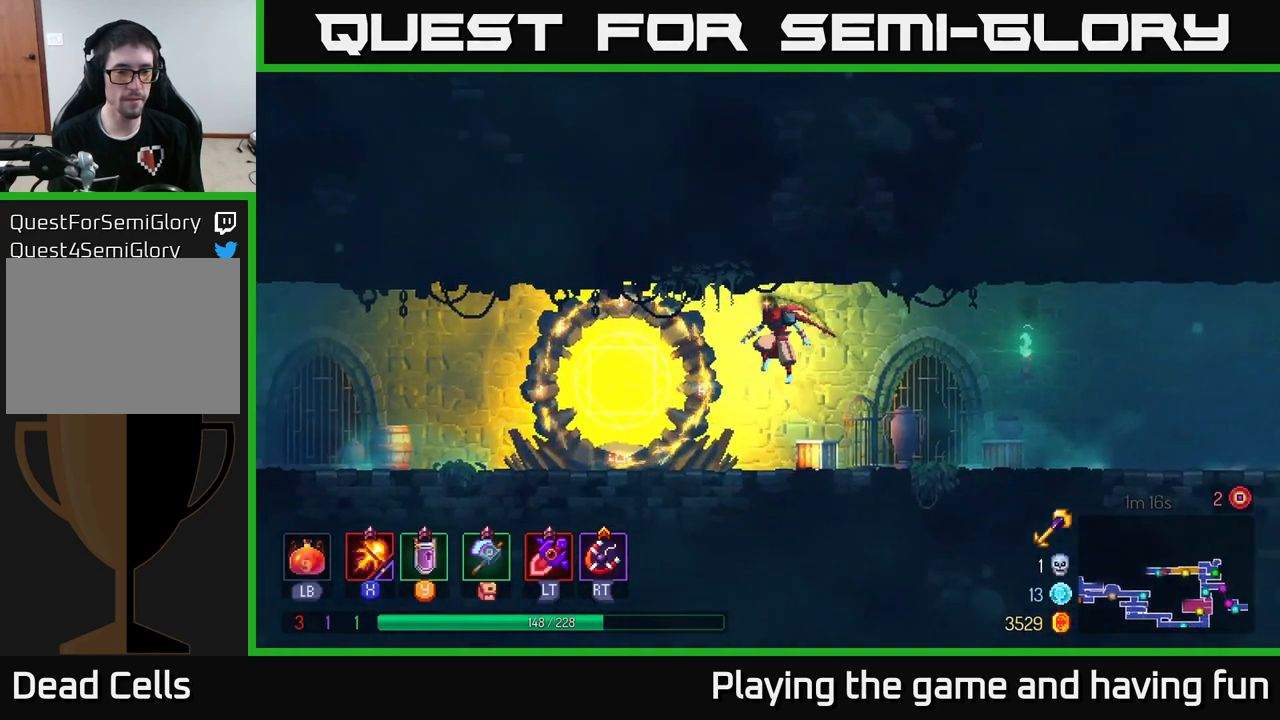
{"buttons": [], "left_stick": "left", "right_stick": "center", "events": [[267, "B", "down"], [500, "B", "up"]]}
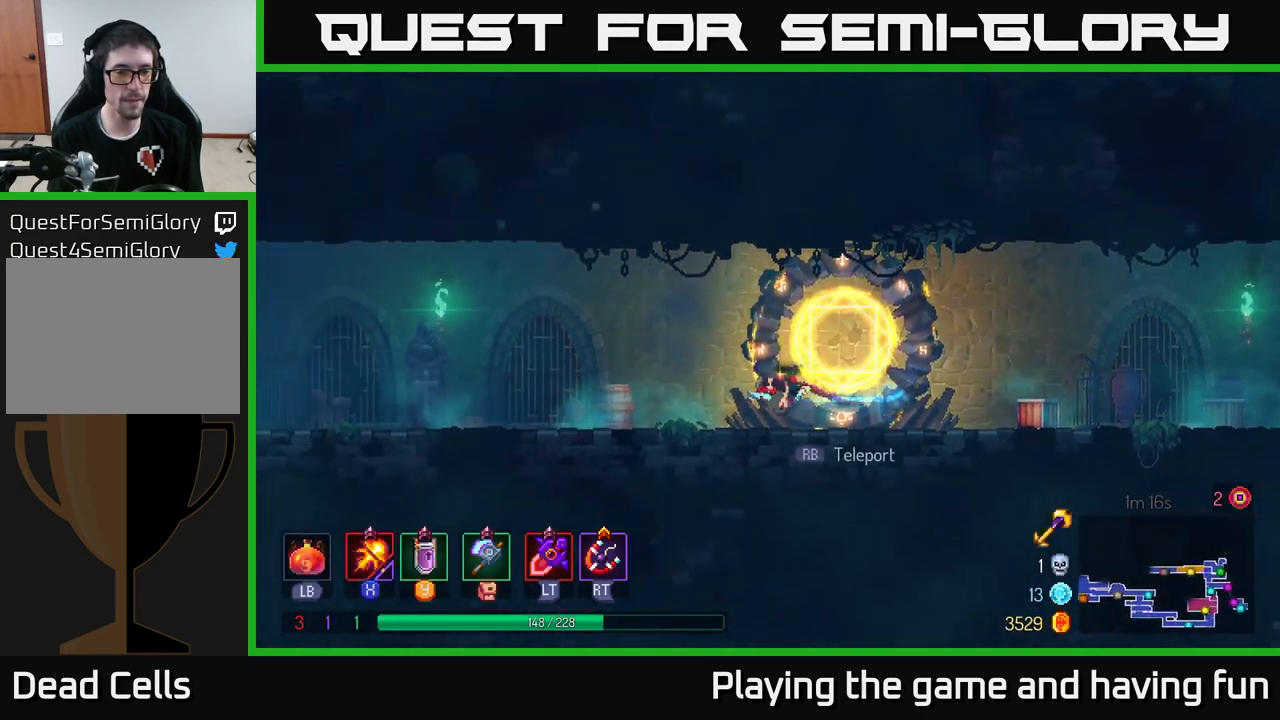
{"buttons": [], "left_stick": "left", "right_stick": "center", "events": []}
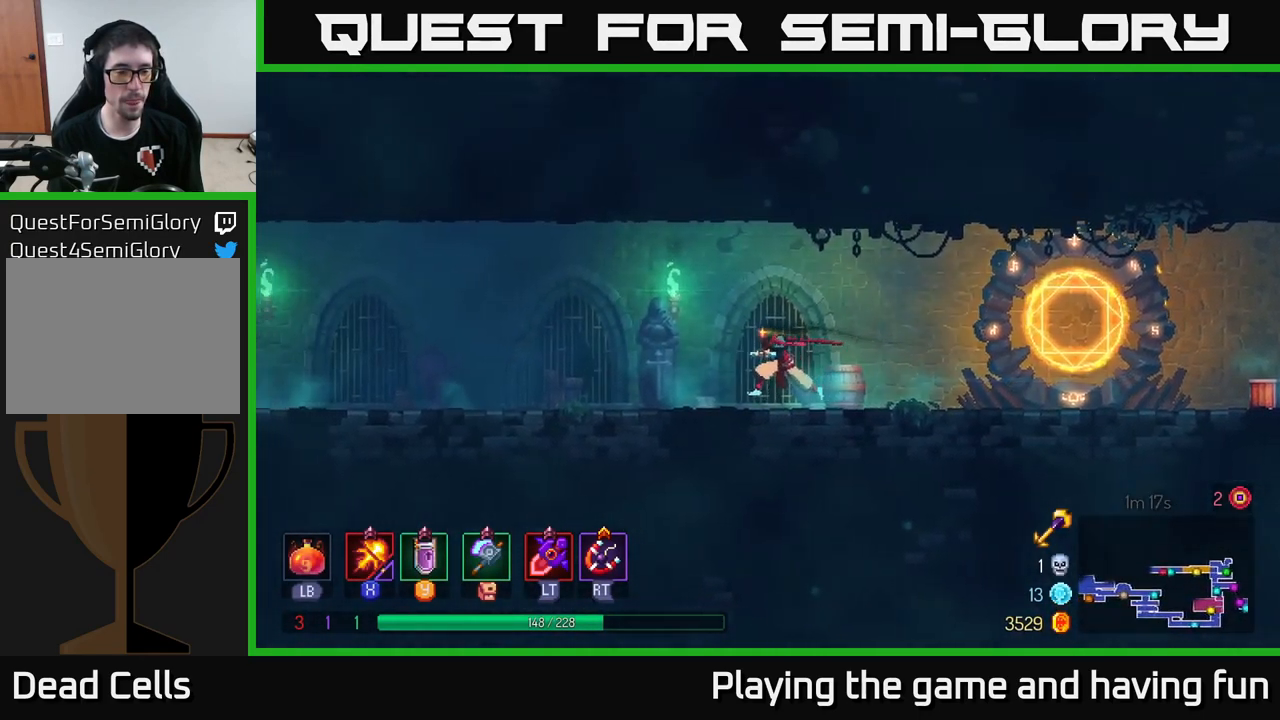
{"buttons": [], "left_stick": "left", "right_stick": "center", "events": []}
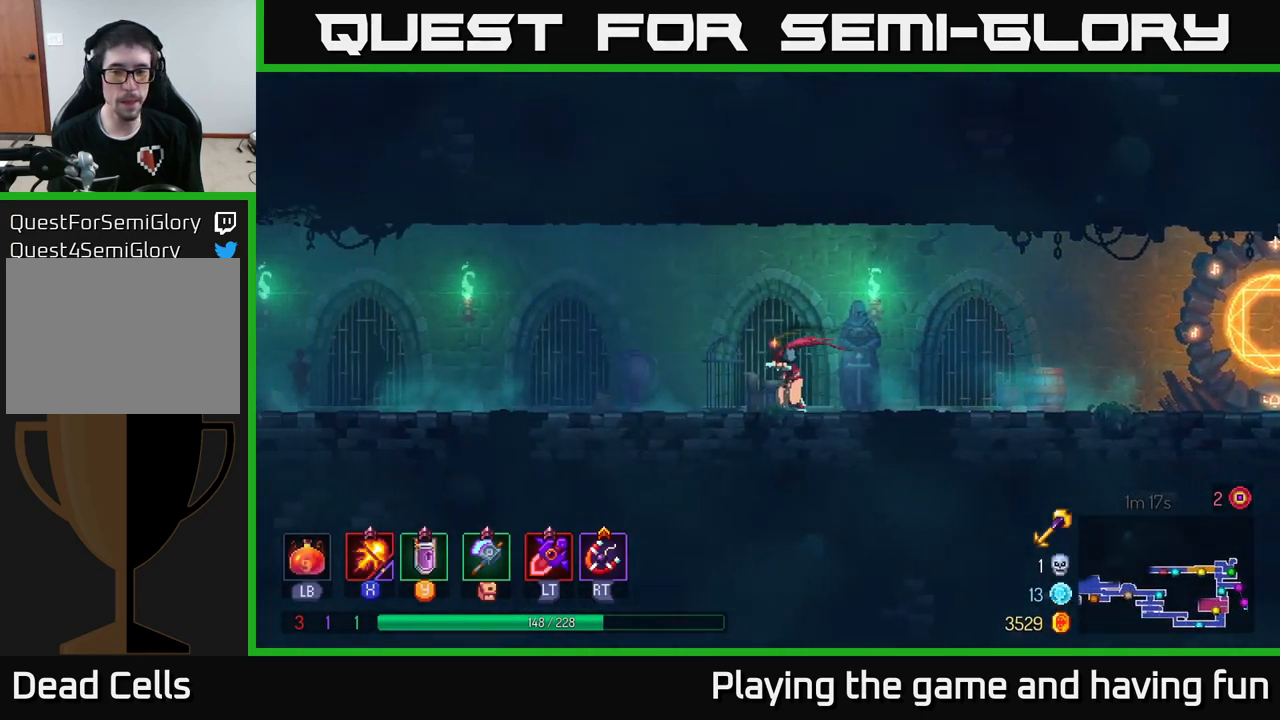
{"buttons": [], "left_stick": "left", "right_stick": "center", "events": [[250, "A", "down"], [417, "A", "up"]]}
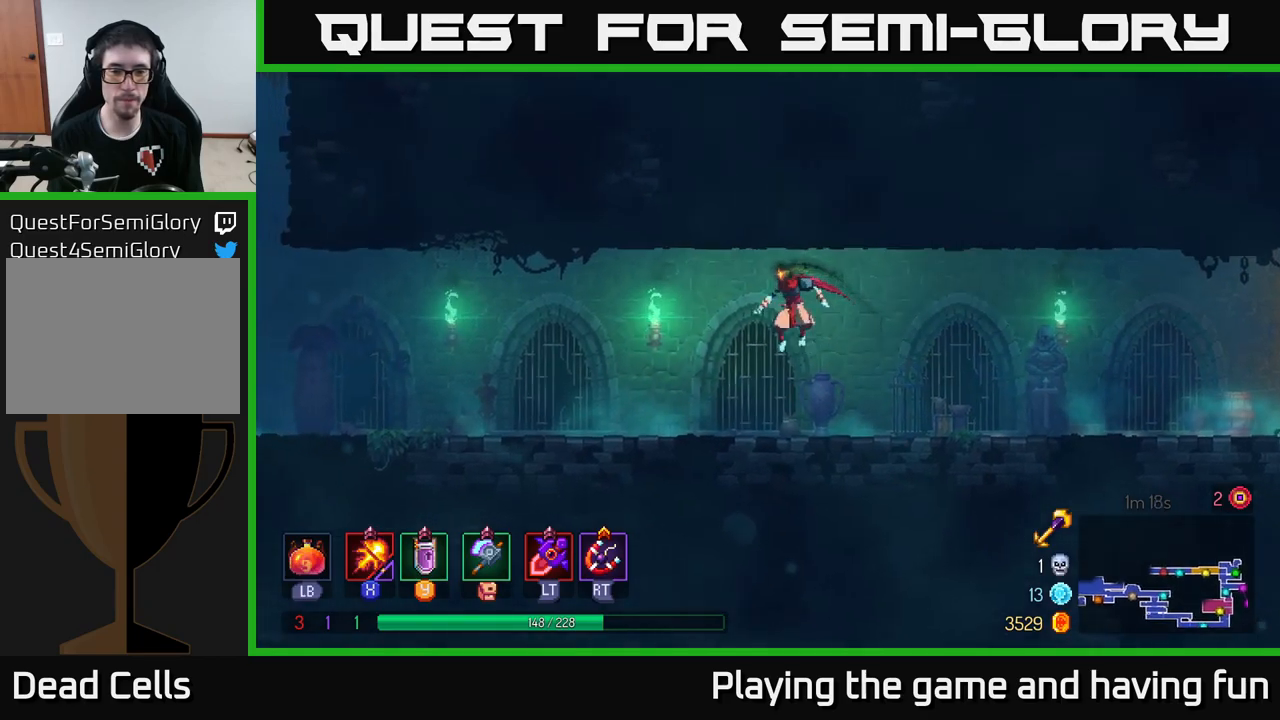
{"buttons": [], "left_stick": "left", "right_stick": "center", "events": [[200, "B", "down"], [417, "B", "up"]]}
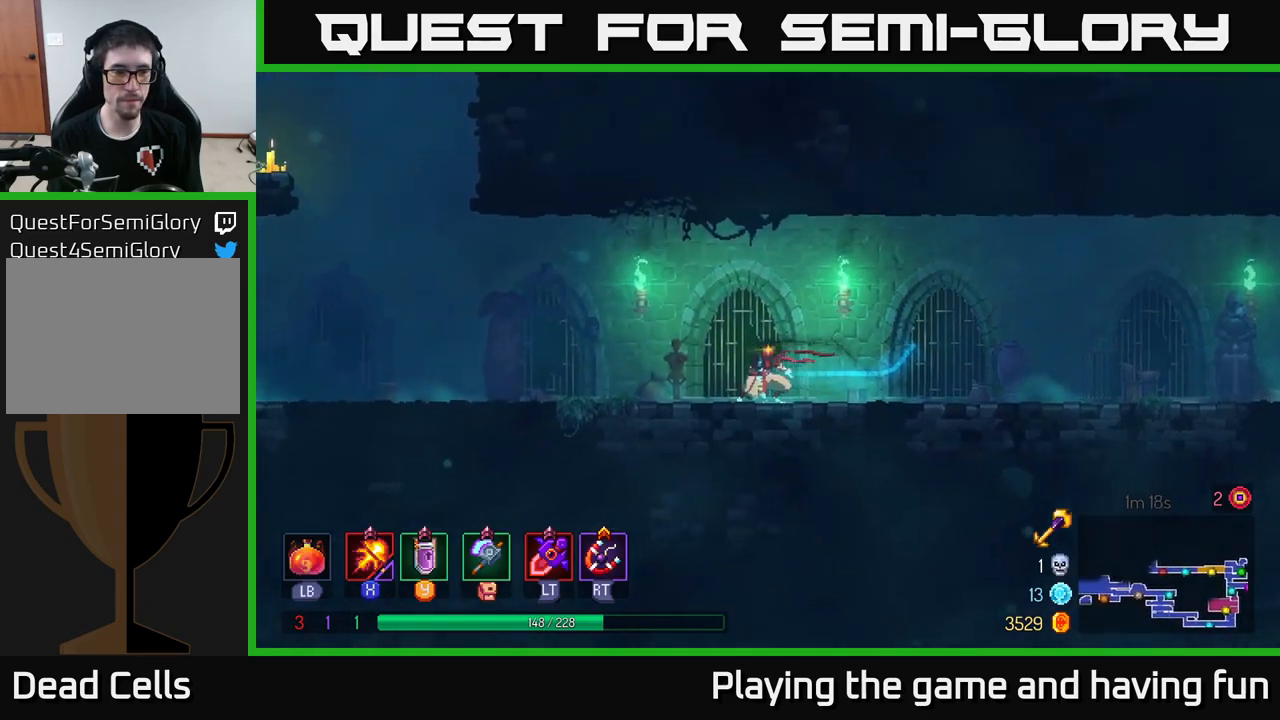
{"buttons": [], "left_stick": "left", "right_stick": "center", "events": []}
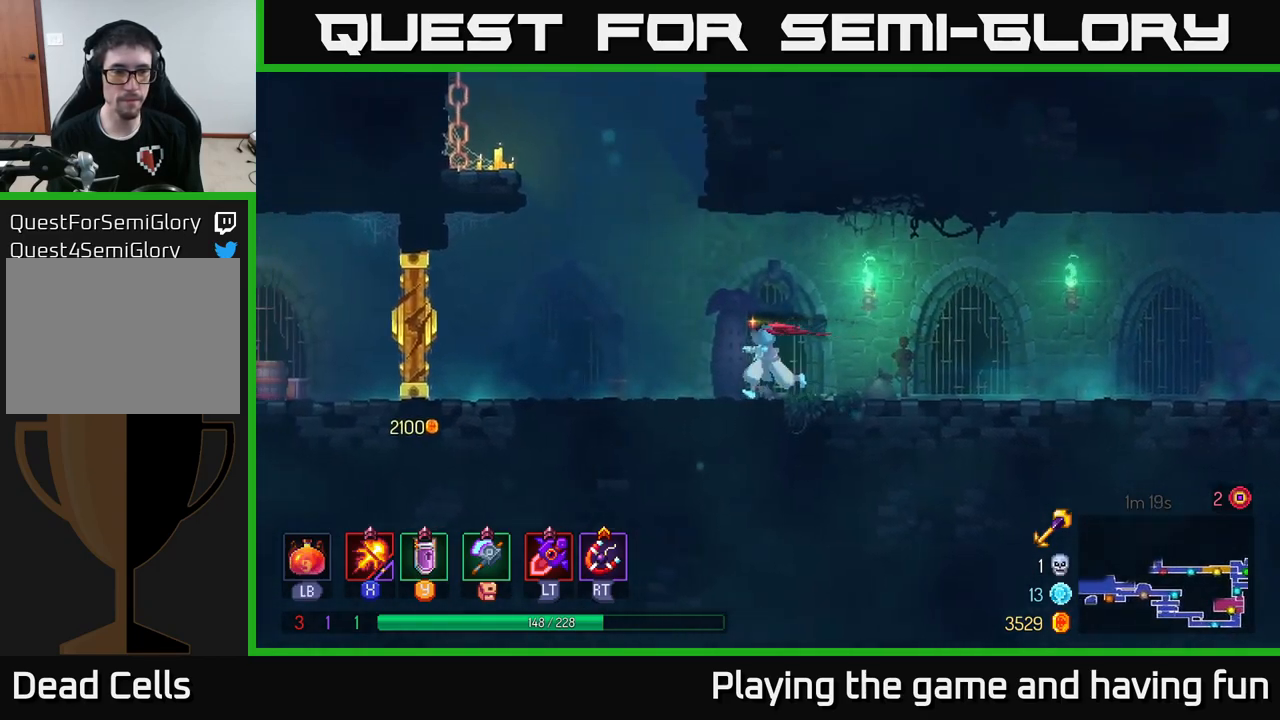
{"buttons": ["A"], "left_stick": "left", "right_stick": "center", "events": [[234, "A", "down"], [384, "A", "up"], [450, "A", "down"]]}
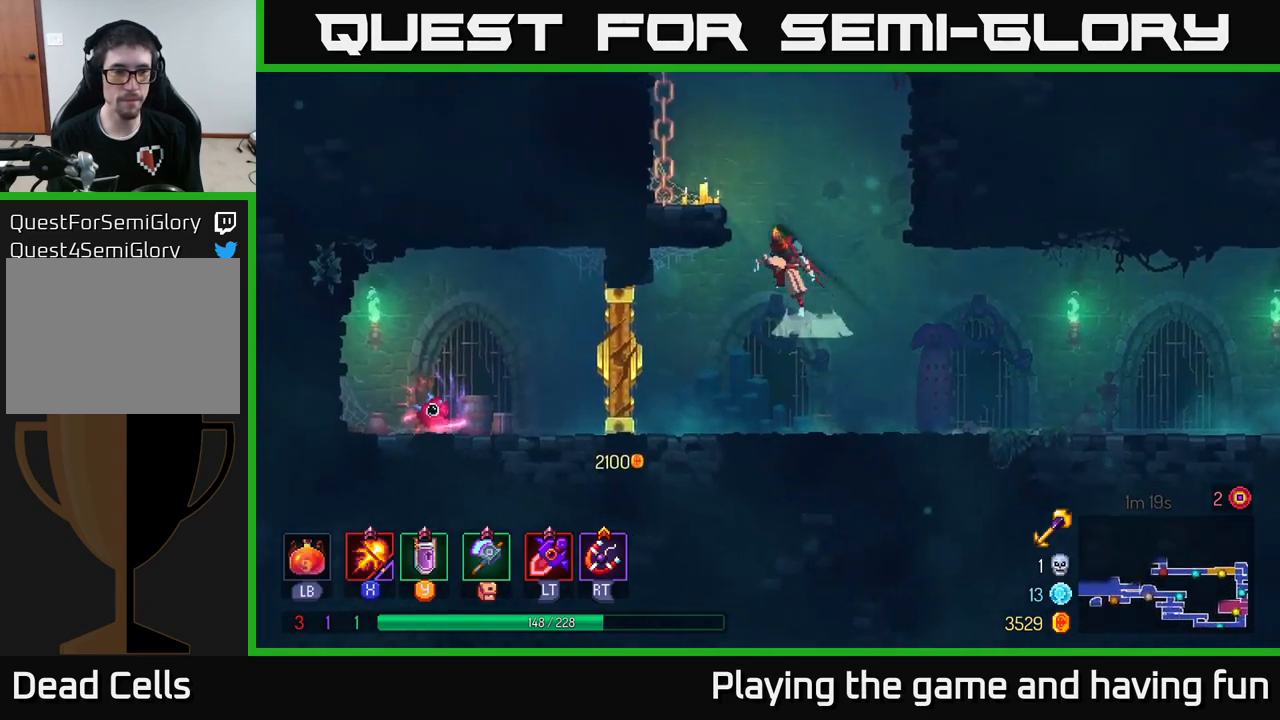
{"buttons": [], "left_stick": "right", "right_stick": "center", "events": [[167, "A", "up"], [267, "left_stick", "center"], [417, "left_stick", "right"]]}
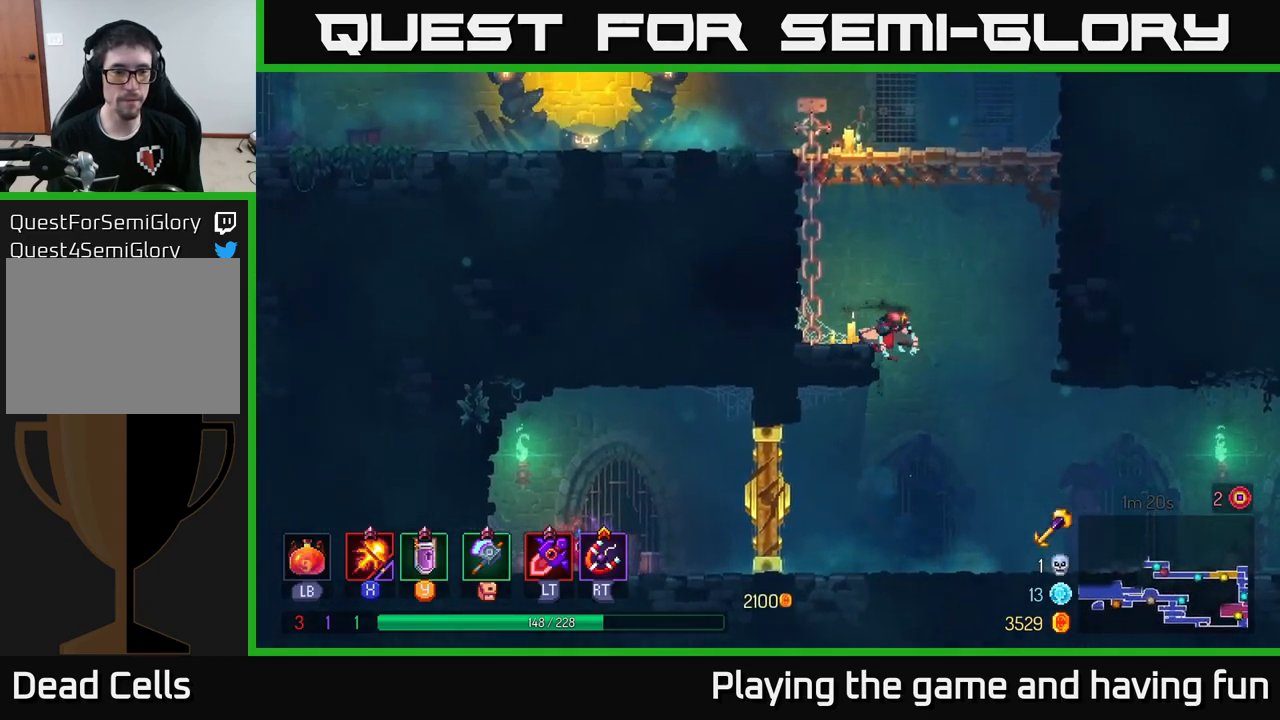
{"buttons": ["X"], "left_stick": "left", "right_stick": "center", "events": [[267, "left_stick", "left"], [284, "X", "down"]]}
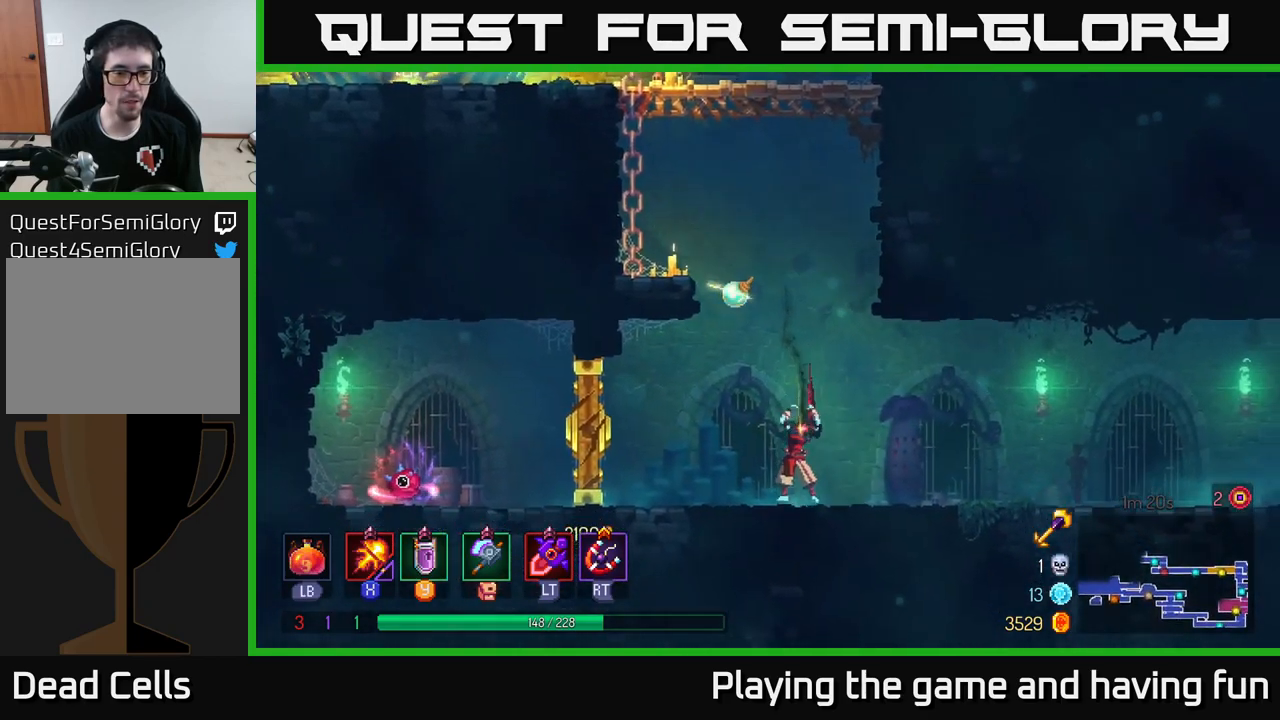
{"buttons": ["X"], "left_stick": "center", "right_stick": "center", "events": [[100, "left_stick", "center"]]}
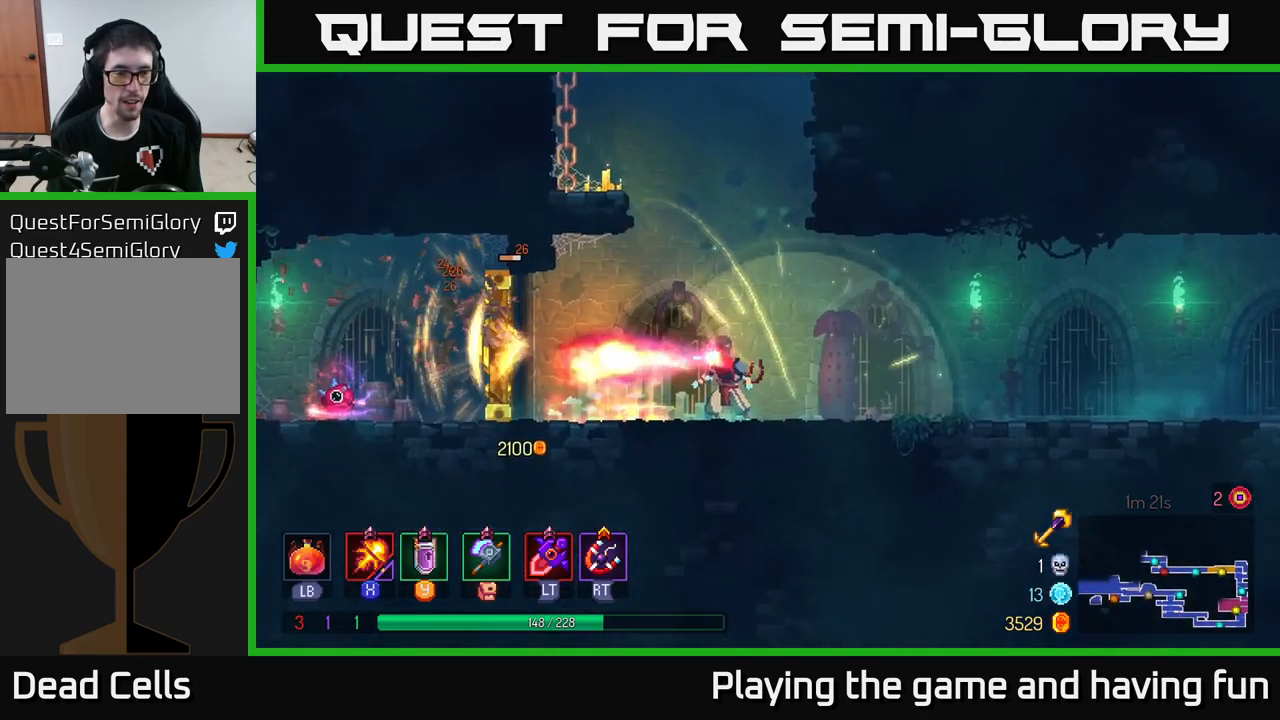
{"buttons": ["X"], "left_stick": "center", "right_stick": "center", "events": []}
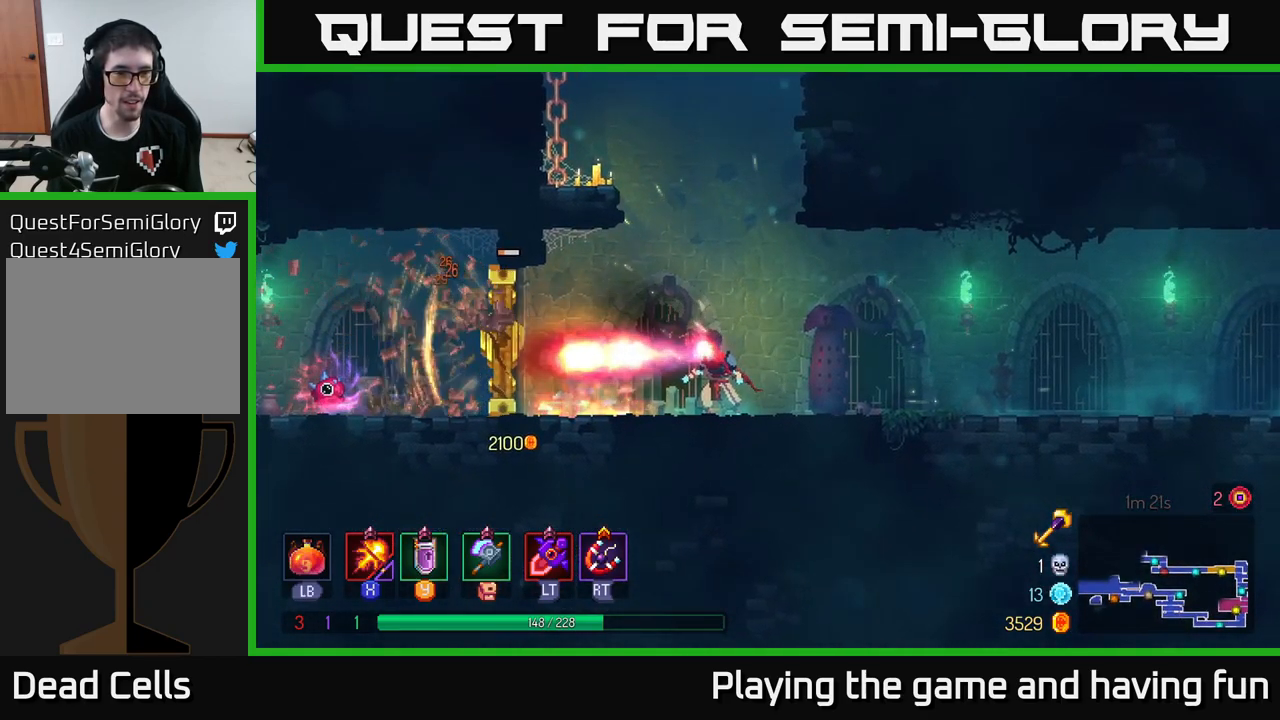
{"buttons": ["X"], "left_stick": "center", "right_stick": "center", "events": []}
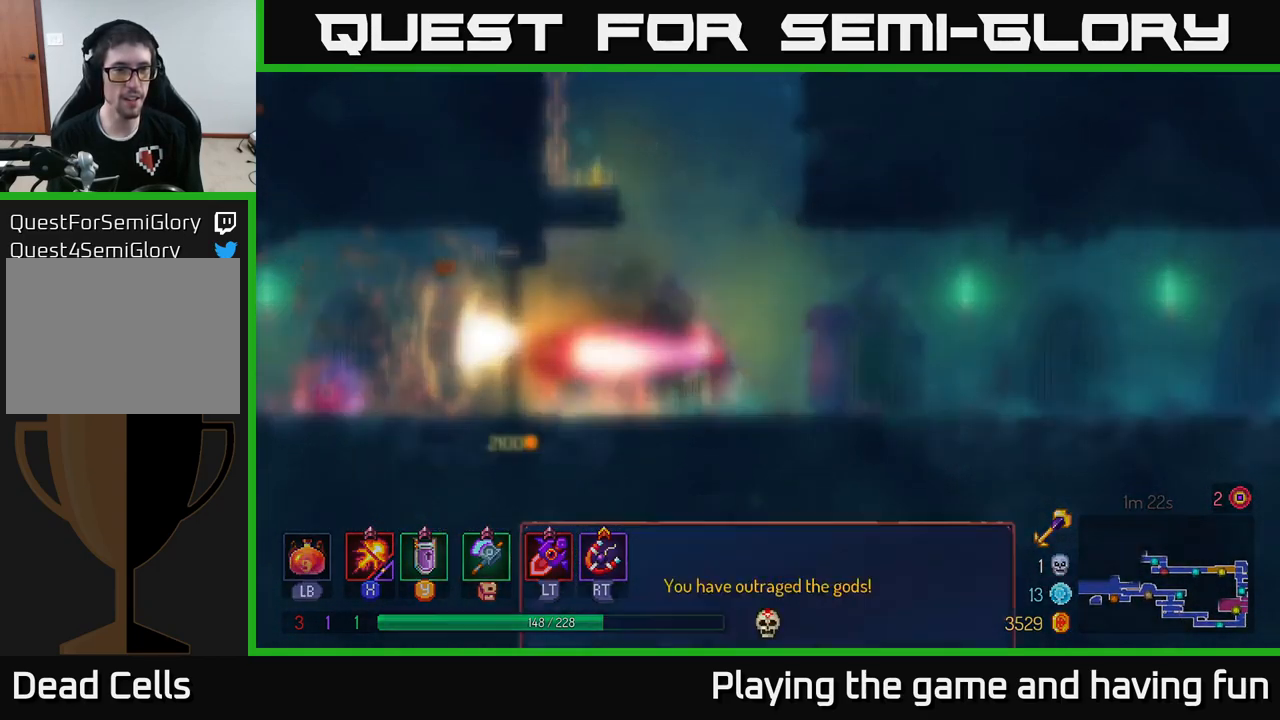
{"buttons": ["A"], "left_stick": "left", "right_stick": "center", "events": [[34, "left_stick", "left"], [50, "X", "up"], [150, "B", "down"], [284, "B", "up"], [450, "A", "down"]]}
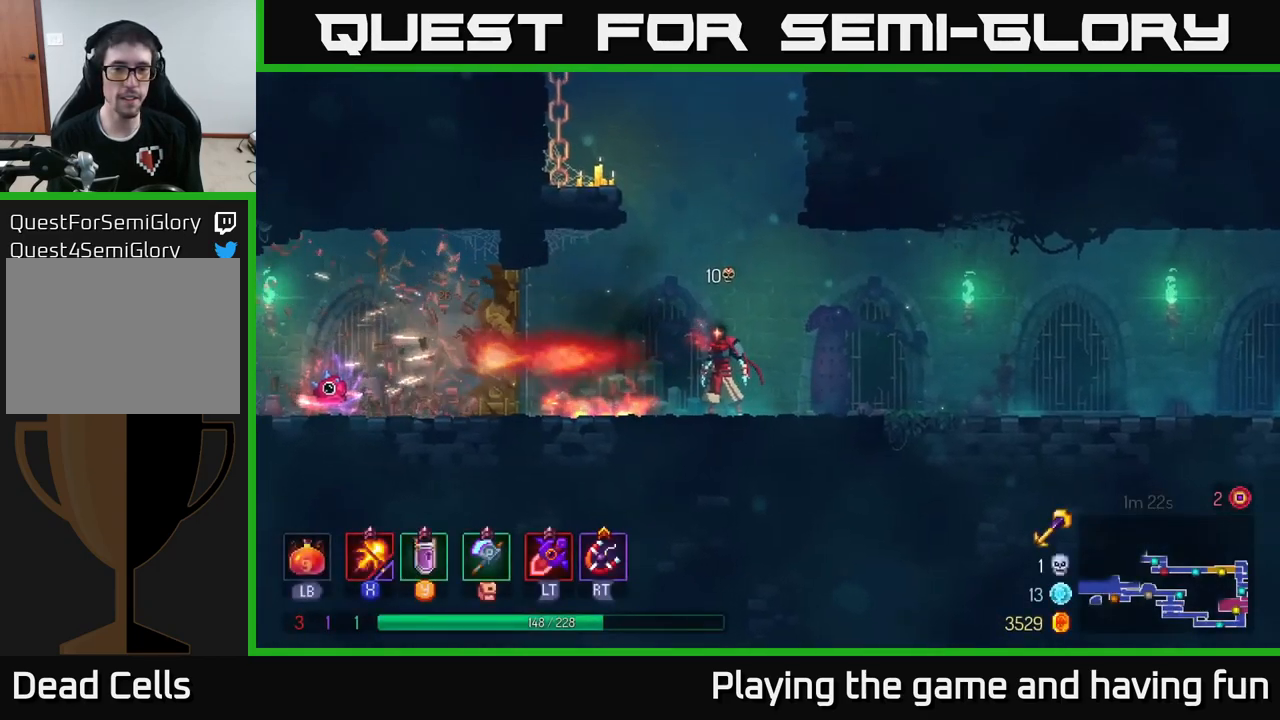
{"buttons": ["B"], "left_stick": "left", "right_stick": "center", "events": [[67, "A", "up"], [450, "B", "down"]]}
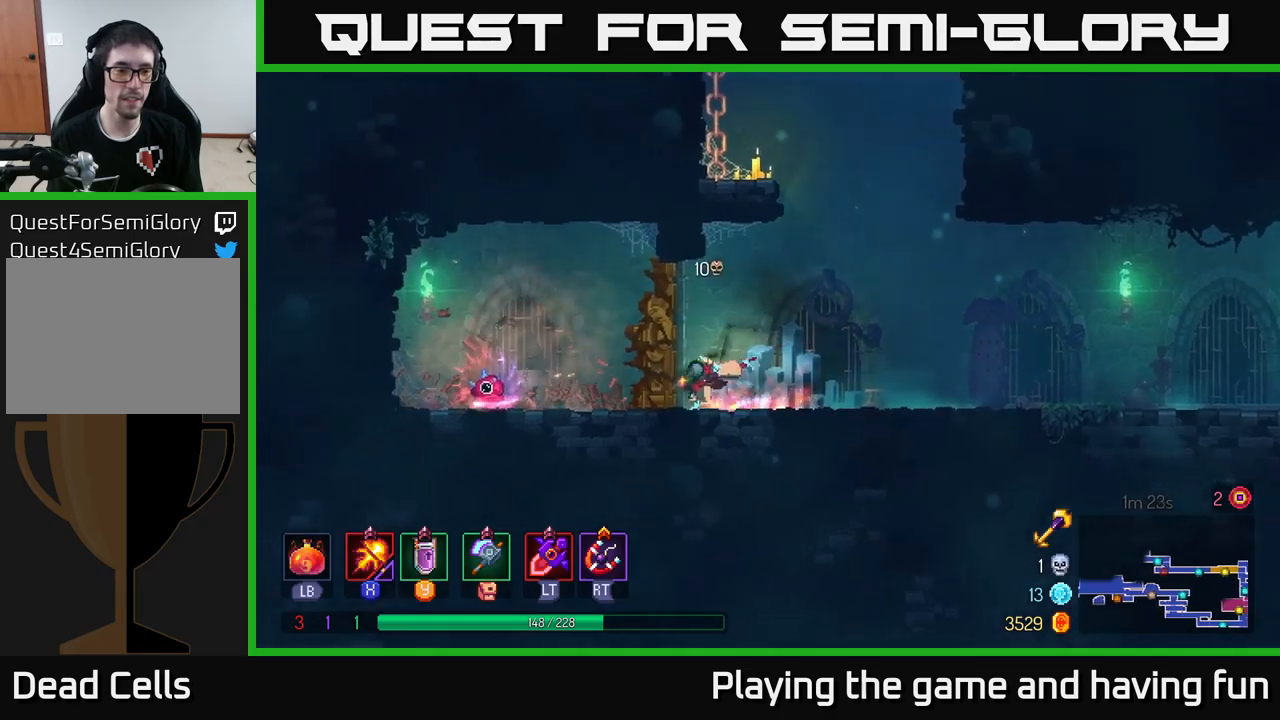
{"buttons": [], "left_stick": "center", "right_stick": "center", "events": [[66, "B", "up"], [366, "R1", "down"], [366, "left_stick", "center"], [466, "R1", "up"]]}
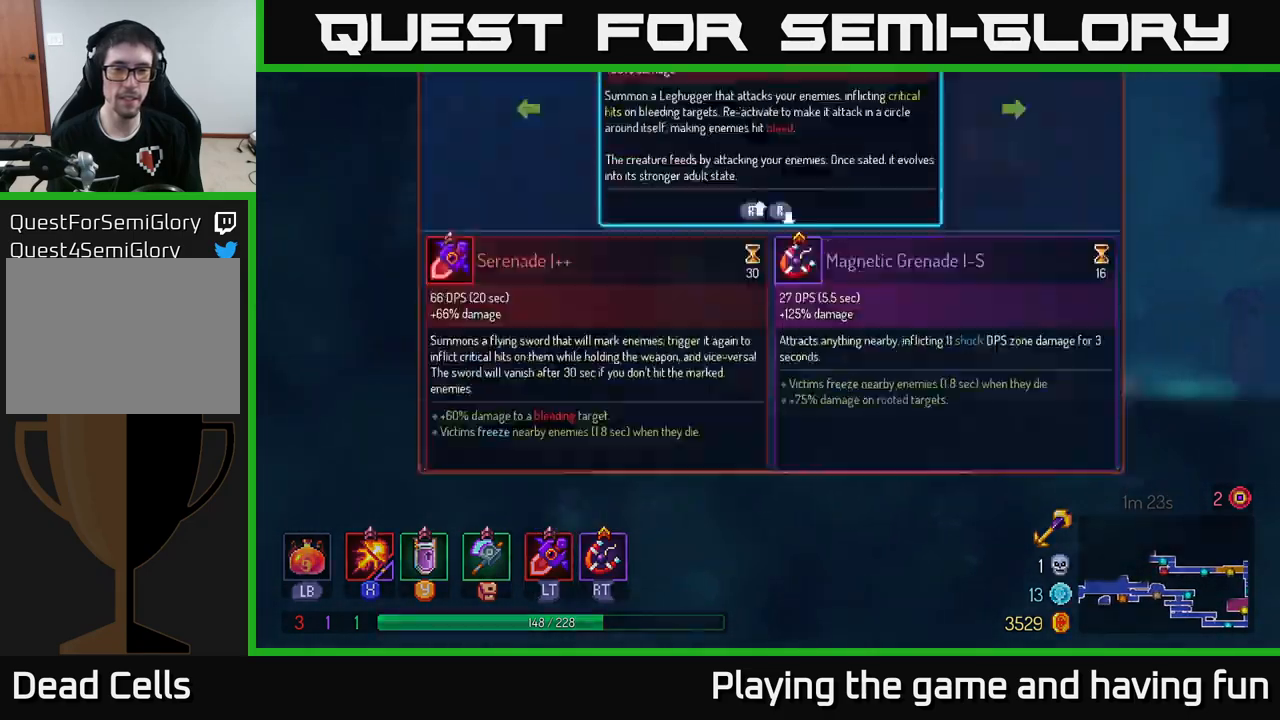
{"buttons": [], "left_stick": "right", "right_stick": "center", "events": [[383, "left_stick", "right"]]}
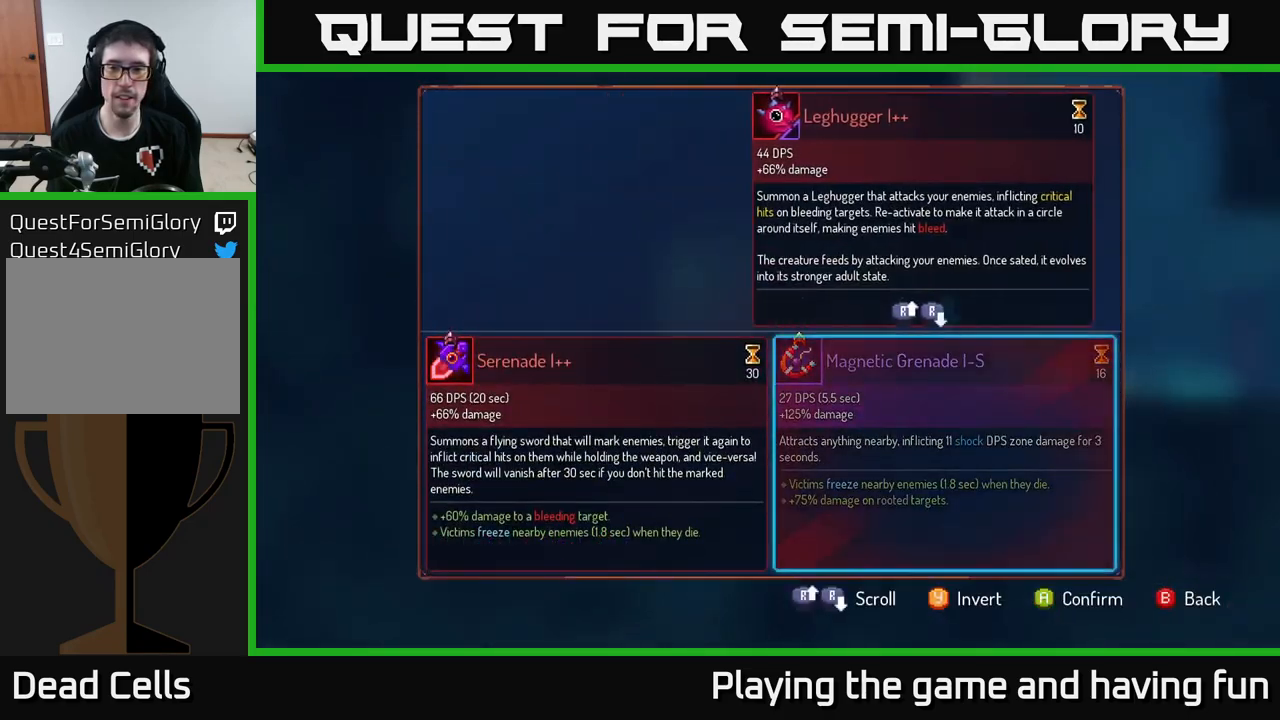
{"buttons": [], "left_stick": "right", "right_stick": "center", "events": [[116, "left_stick", "center"], [166, "A", "down"], [266, "A", "up"], [283, "left_stick", "right"]]}
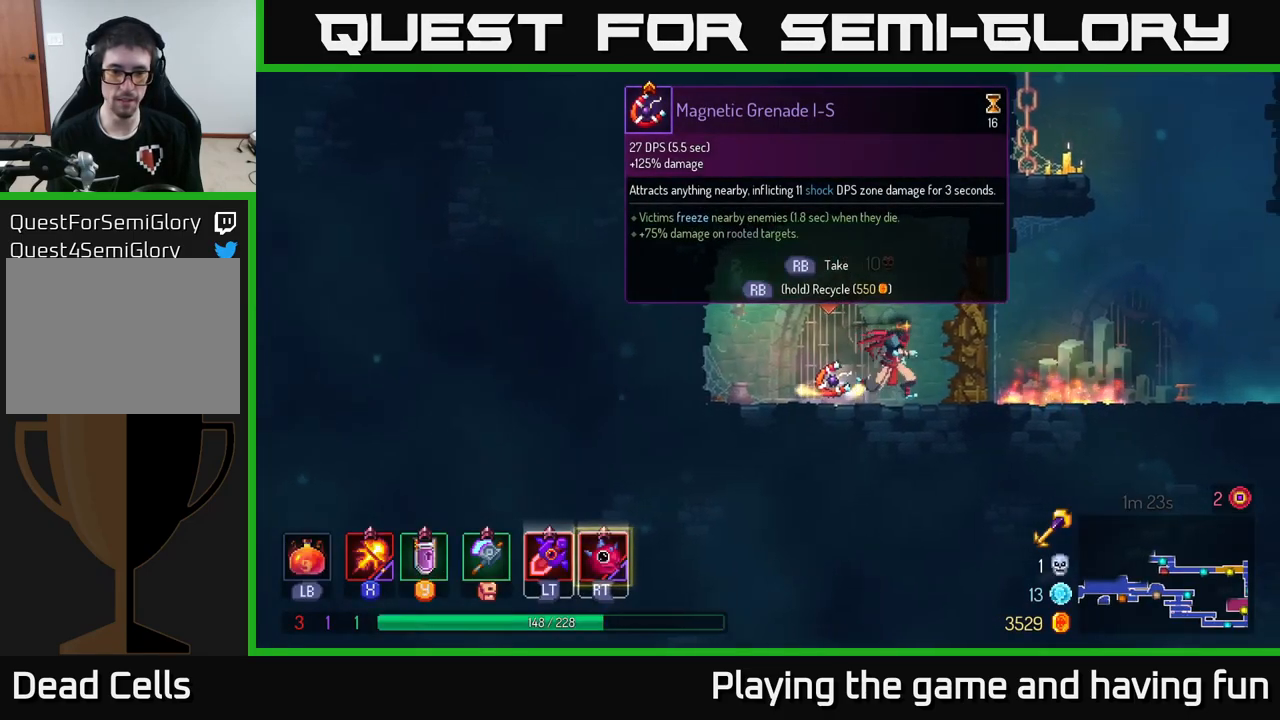
{"buttons": [], "left_stick": "right", "right_stick": "center", "events": [[66, "R2", "down"], [133, "R2", "up"]]}
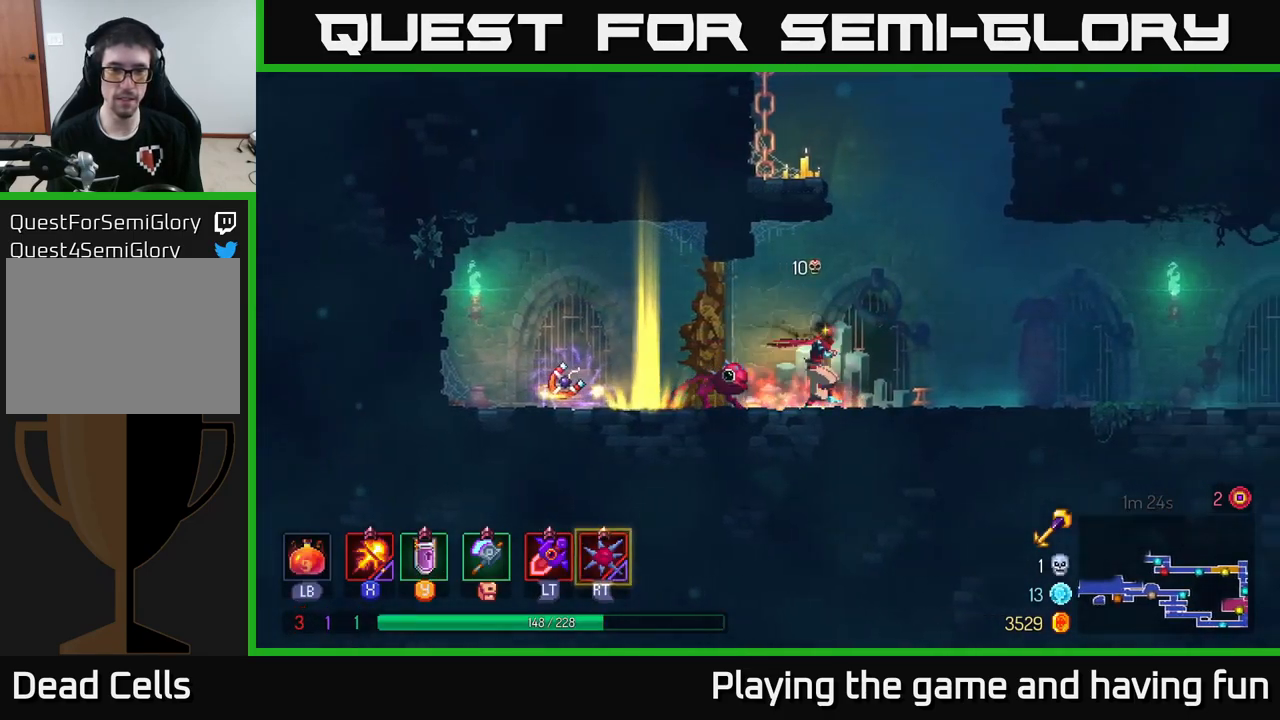
{"buttons": [], "left_stick": "left", "right_stick": "center", "events": [[16, "left_stick", "left"]]}
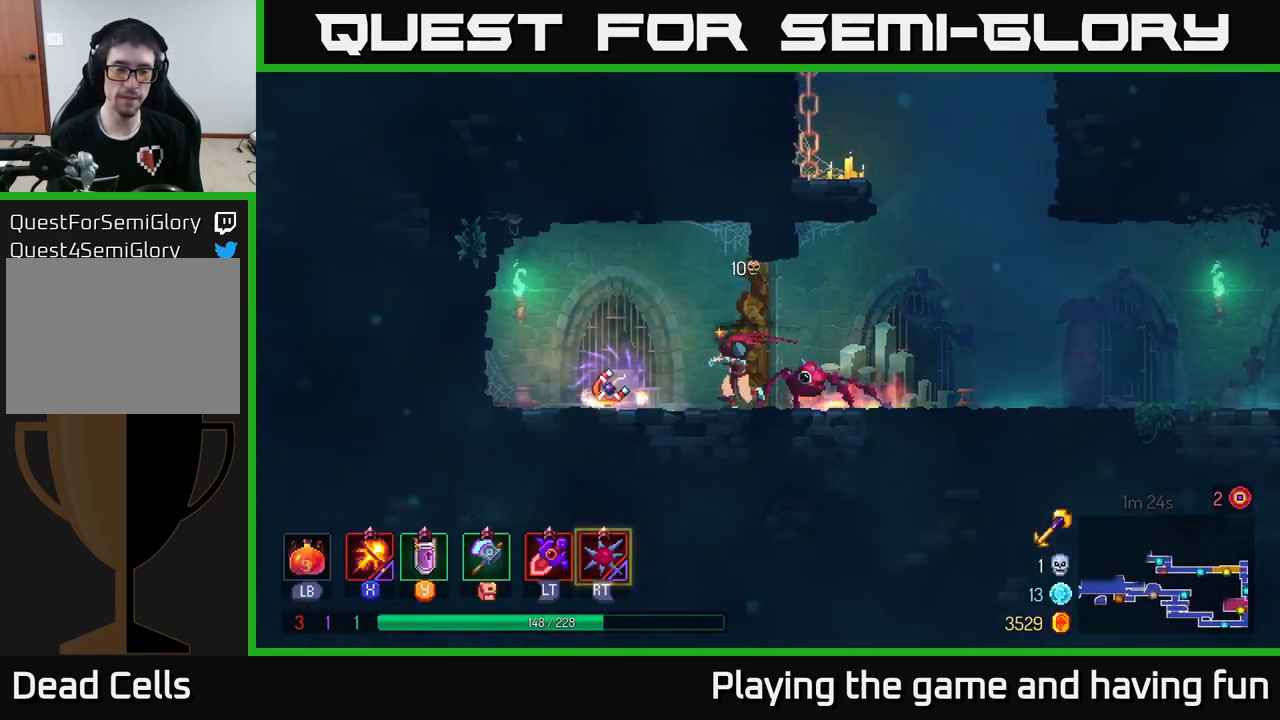
{"buttons": ["R1"], "left_stick": "center", "right_stick": "center", "events": [[166, "R1", "down"], [333, "left_stick", "center"]]}
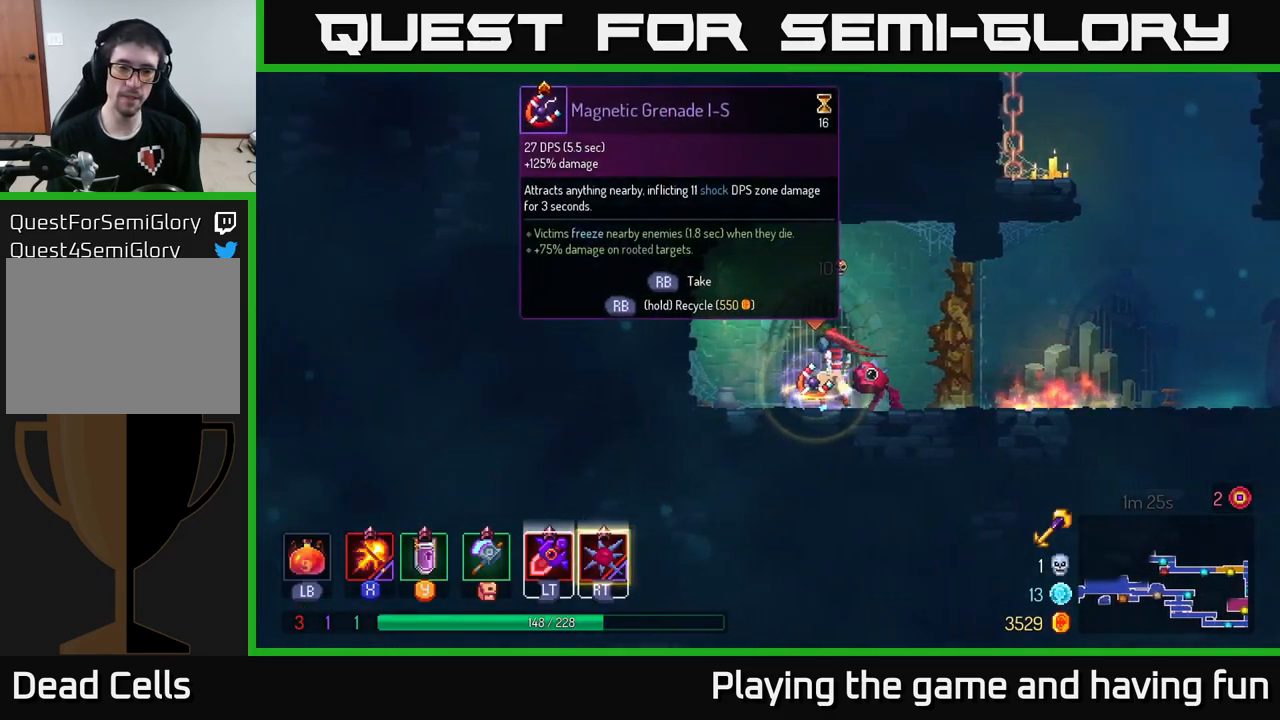
{"buttons": [], "left_stick": "right", "right_stick": "center", "events": [[416, "left_stick", "right"], [500, "R1", "up"]]}
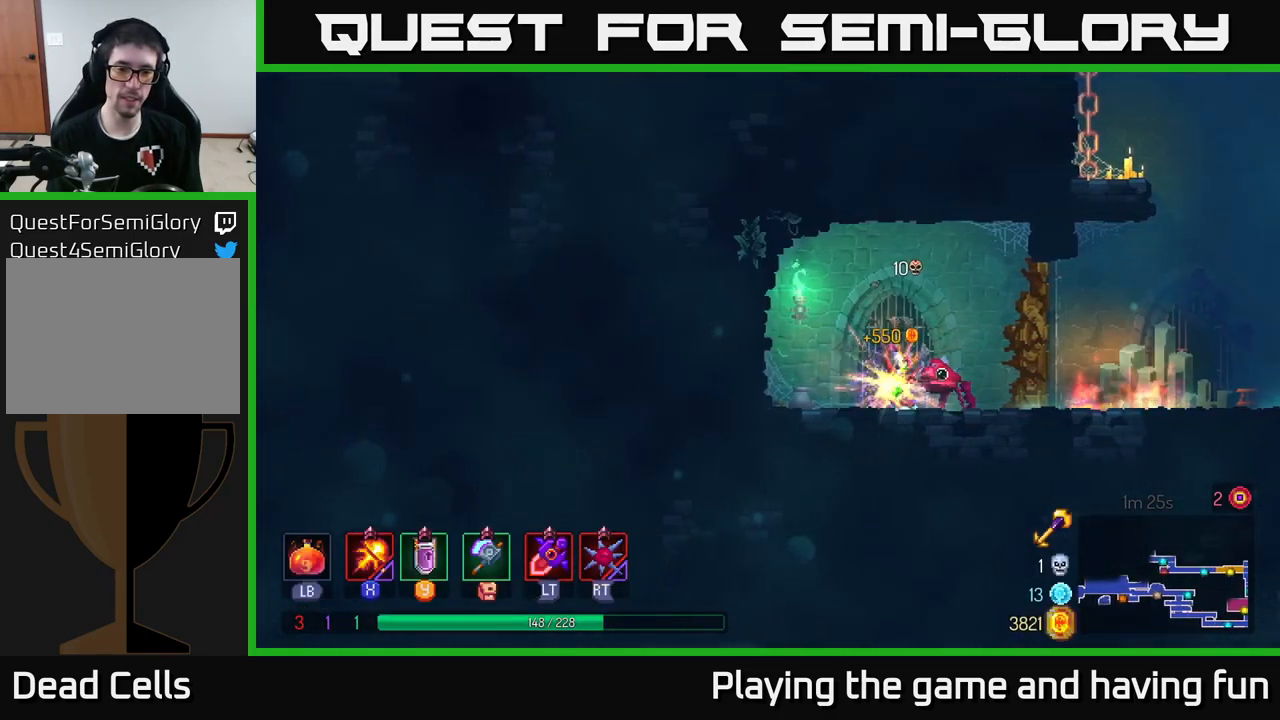
{"buttons": [], "left_stick": "right", "right_stick": "center", "events": []}
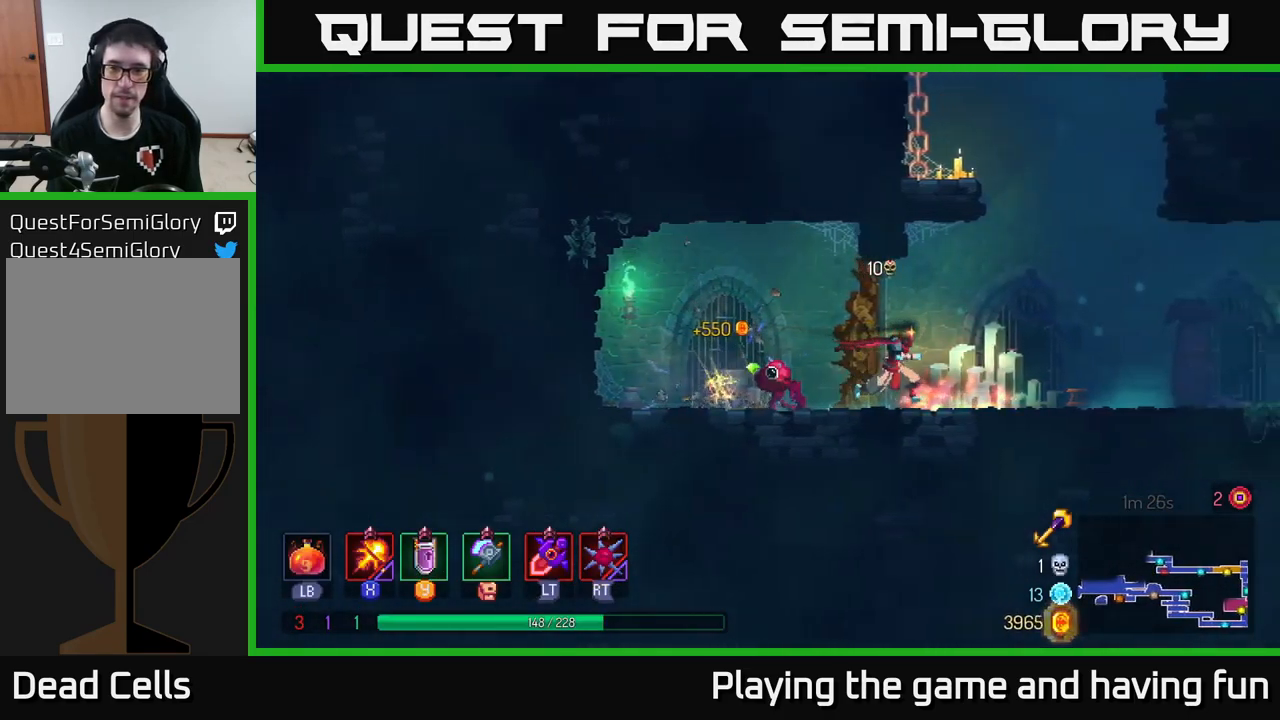
{"buttons": [], "left_stick": "left", "right_stick": "center", "events": [[83, "A", "down"], [200, "A", "up"], [250, "A", "down"], [266, "left_stick", "up-left"], [366, "left_stick", "left"], [450, "A", "up"]]}
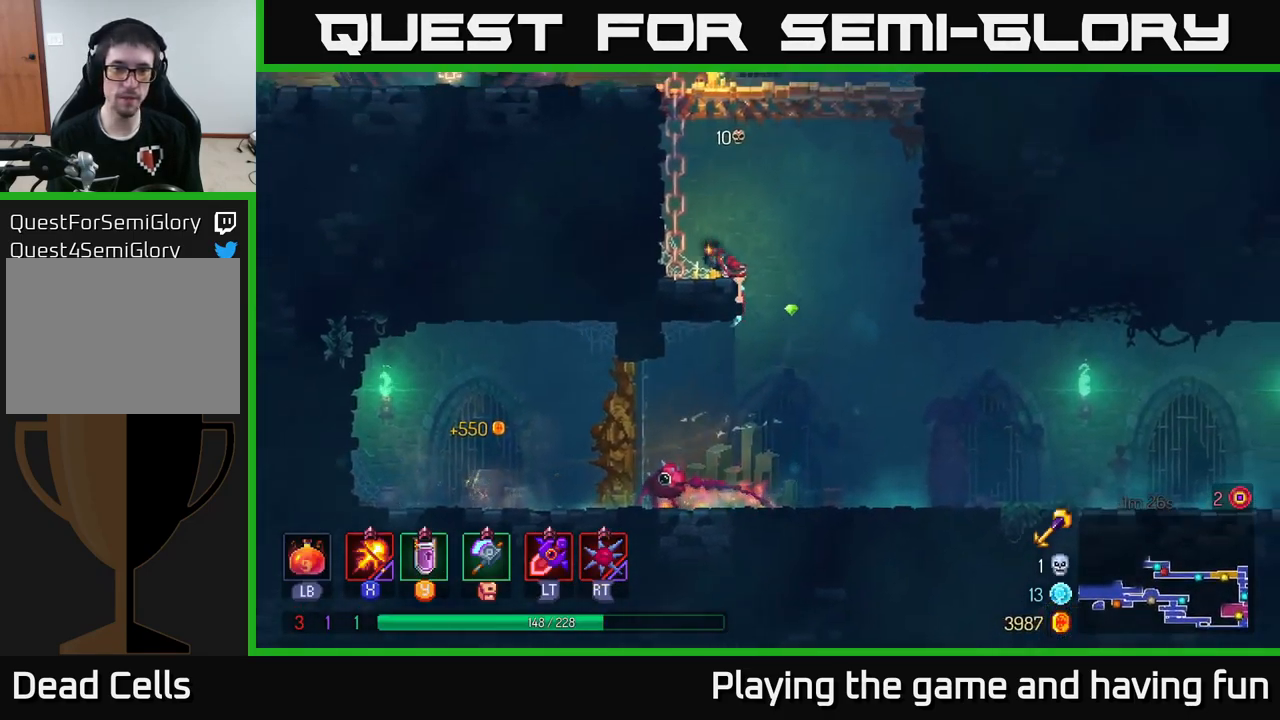
{"buttons": [], "left_stick": "up-left", "right_stick": "center", "events": [[100, "left_stick", "center"], [216, "A", "down"], [233, "left_stick", "up"], [283, "left_stick", "up-left"], [367, "A", "up"]]}
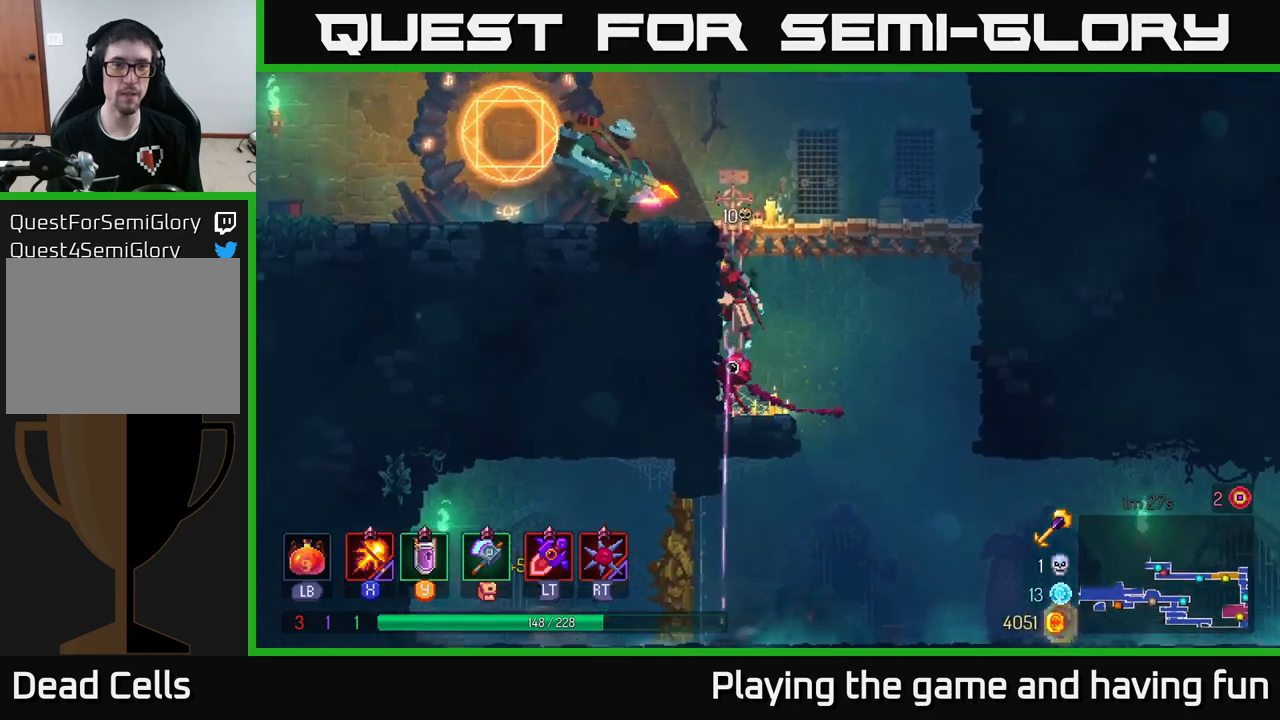
{"buttons": ["X"], "left_stick": "center", "right_stick": "center", "events": [[17, "A", "down"], [133, "X", "down"], [167, "A", "up"], [167, "left_stick", "left"], [283, "left_stick", "center"]]}
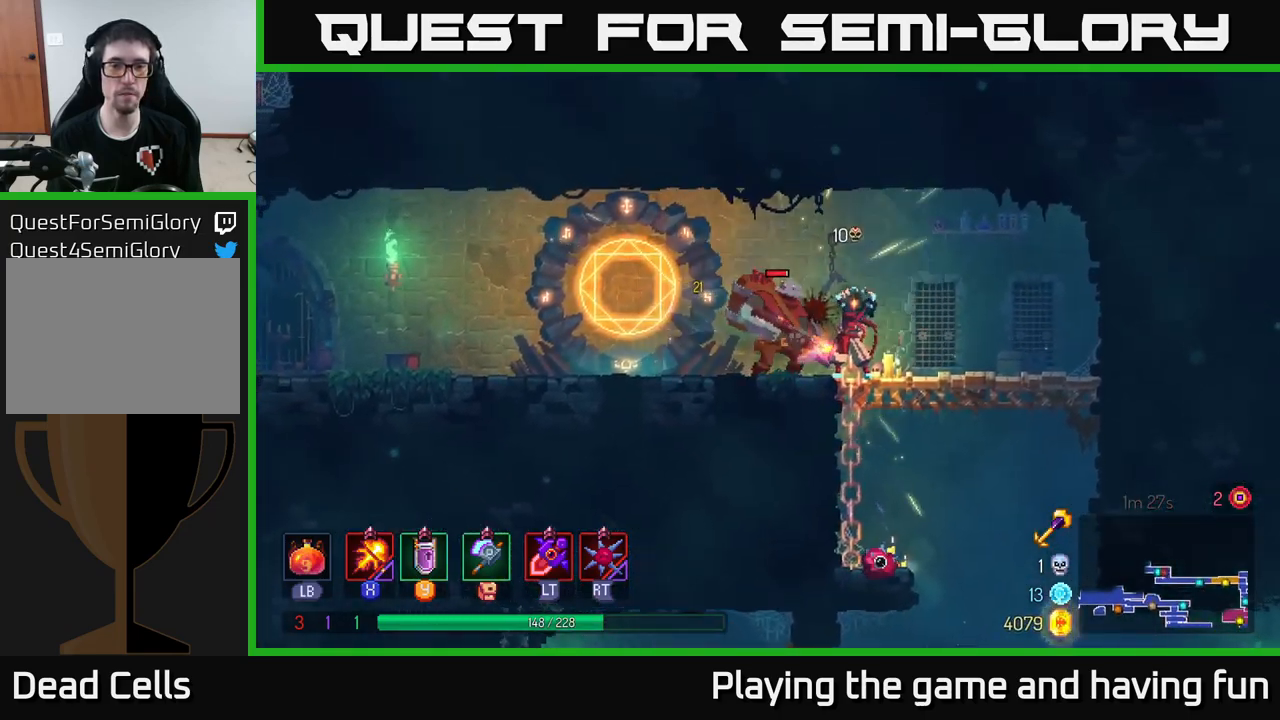
{"buttons": ["X"], "left_stick": "center", "right_stick": "center", "events": []}
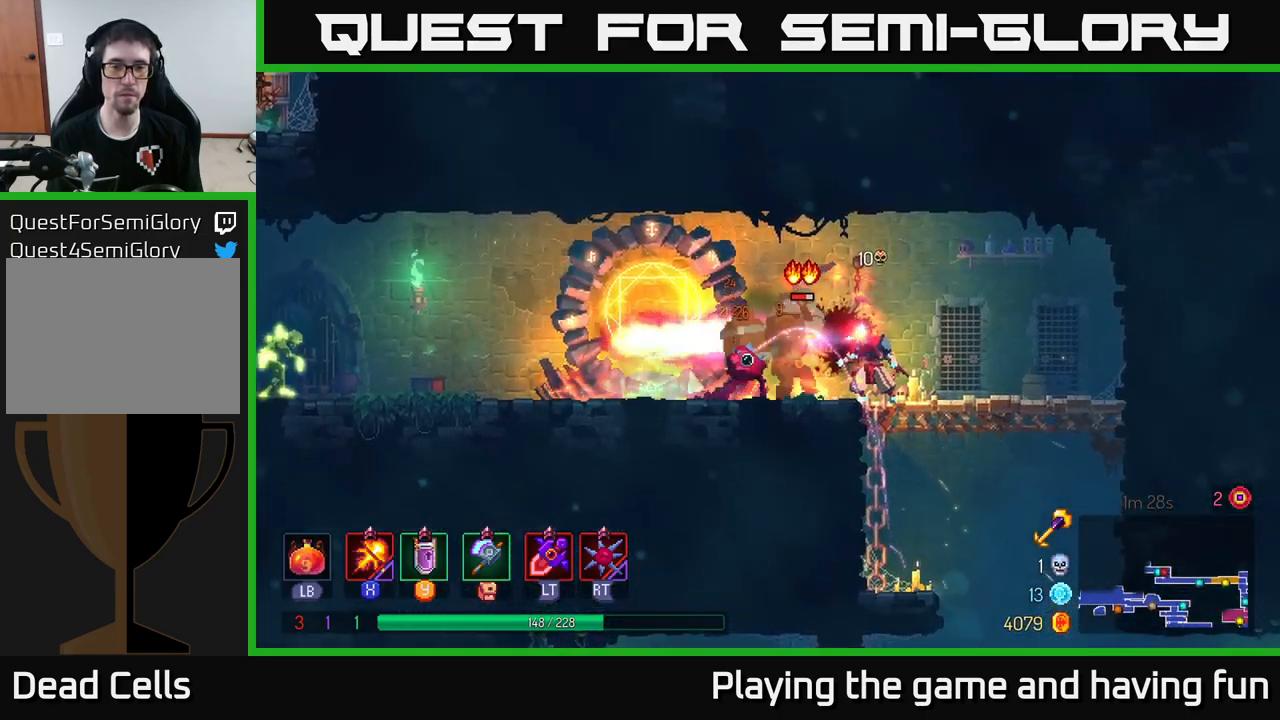
{"buttons": ["B"], "left_stick": "left", "right_stick": "center", "events": [[317, "X", "up"], [333, "left_stick", "left"], [367, "B", "down"], [433, "B", "up"], [500, "B", "down"]]}
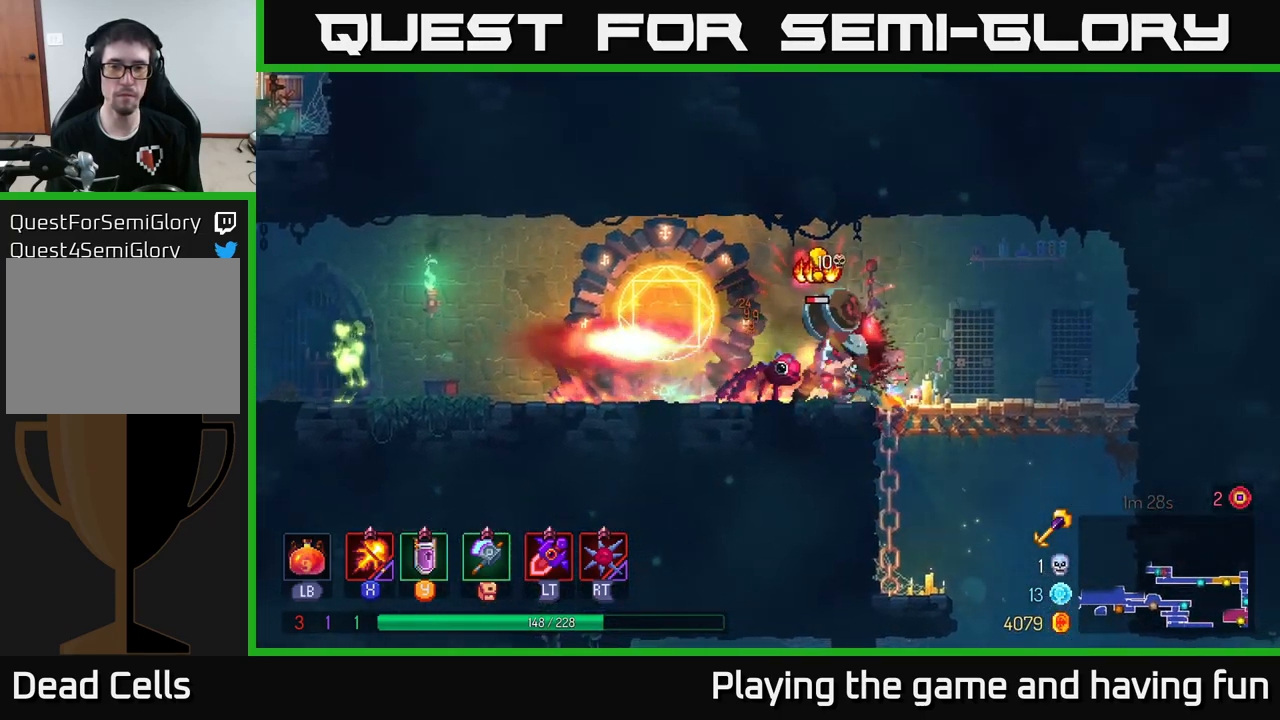
{"buttons": ["X"], "left_stick": "center", "right_stick": "center", "events": [[100, "B", "up"], [217, "X", "down"], [217, "left_stick", "right"], [483, "left_stick", "center"]]}